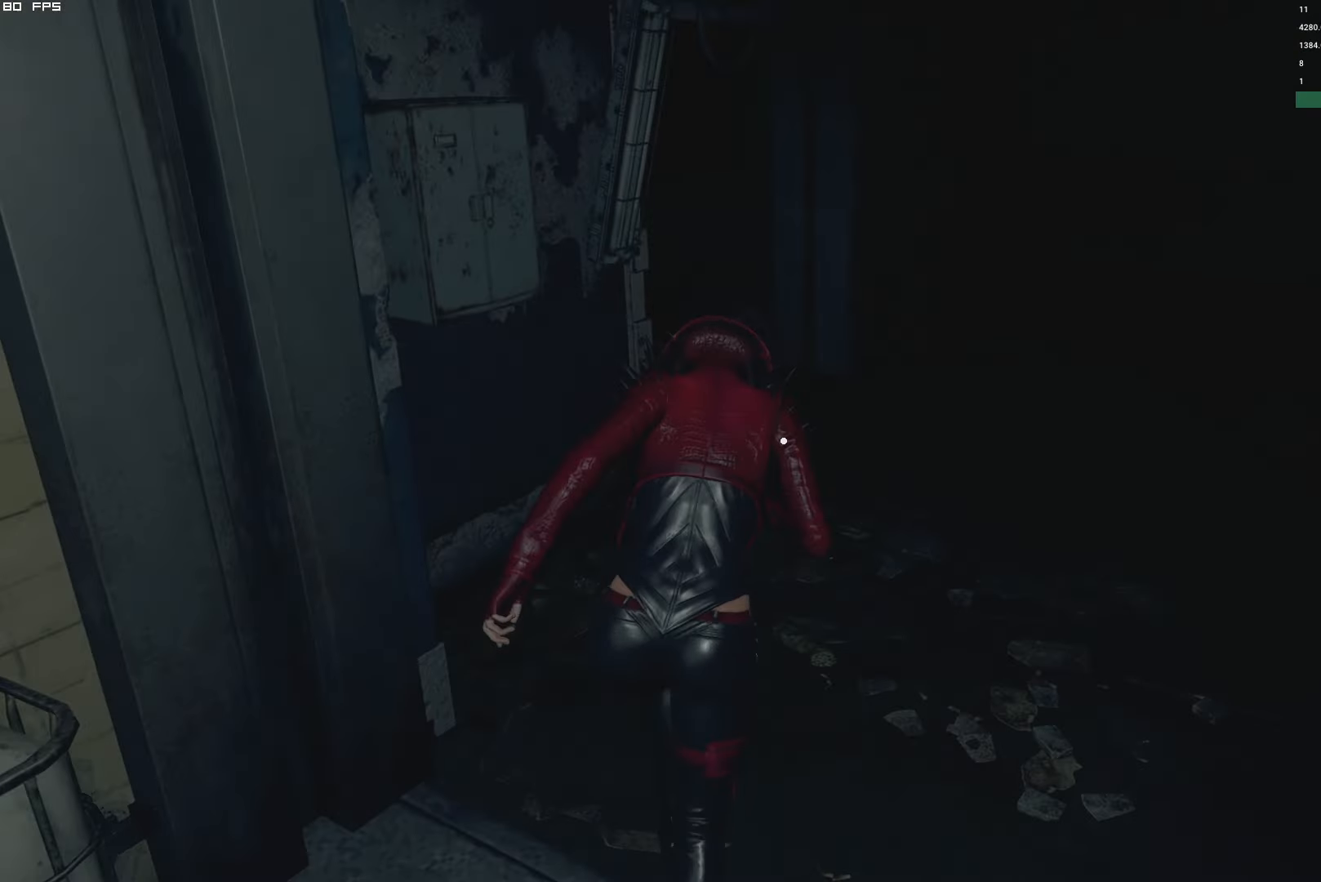
Gameplay with keyboard and mouse; each line is a JSON object with the keys and mouse buttons held at the frame after it. "events" lists presses ("down") and releases ("up") of "1", "2", "3", "4", "5", "6", "a", "alt", "b", "c", "caps_lock", "ctrl", "d", "e", "escape", "f", "g", "q", "r", "s", "shift", "space", "t", "tab", "v", "w", "x", "y", "z", "mouse_left", "mouse_wheel", "mouse_right" and "mouse_mb4" between this image and that frame as [ms after this image, input, new state], when the widget could be followed in between. "mouse_left", "mouse_wheel", "mouse_right", "mouse_mb4" = the "left", "wheel", "right", "mb4" buttons of the "mouse" list. No other keys are recorded. "wheel" means that the mouse wheel is clicked or scrolled. Mouse movement is not recorded.
{"keys": ["w"], "mouse": [], "events": []}
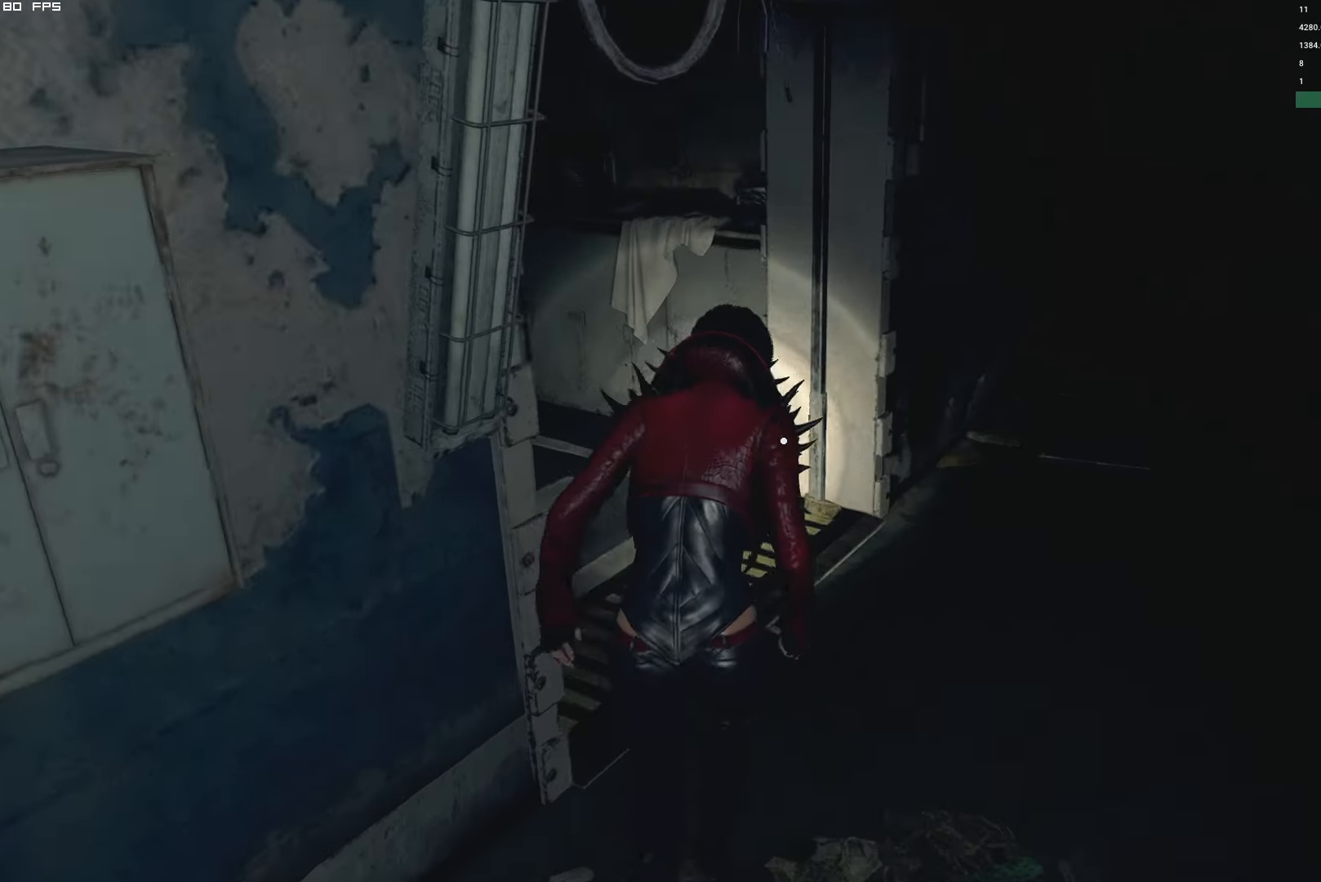
{"keys": ["w"], "mouse": [], "events": [[33, "a", "down"], [433, "a", "up"]]}
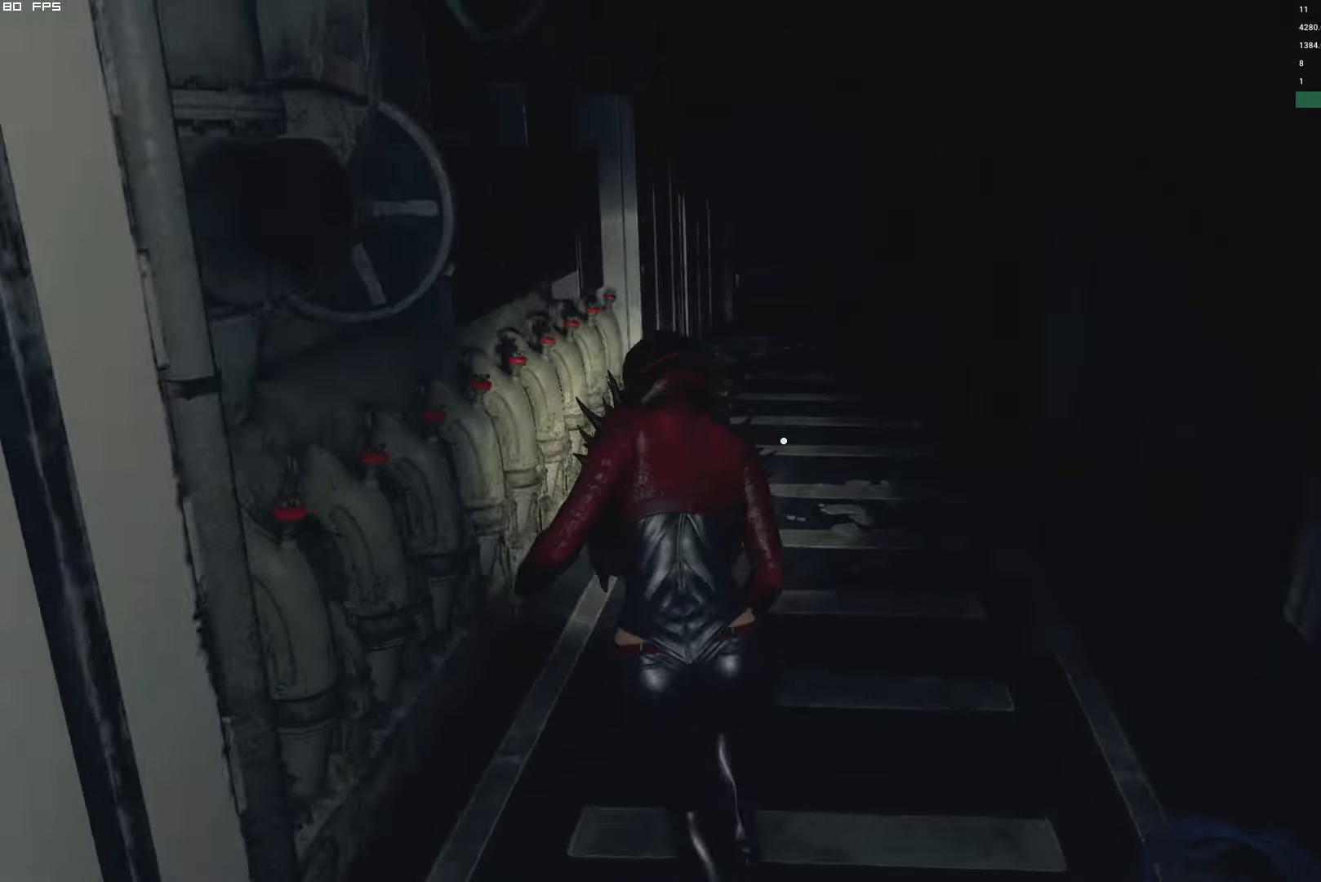
{"keys": ["w"], "mouse": [], "events": []}
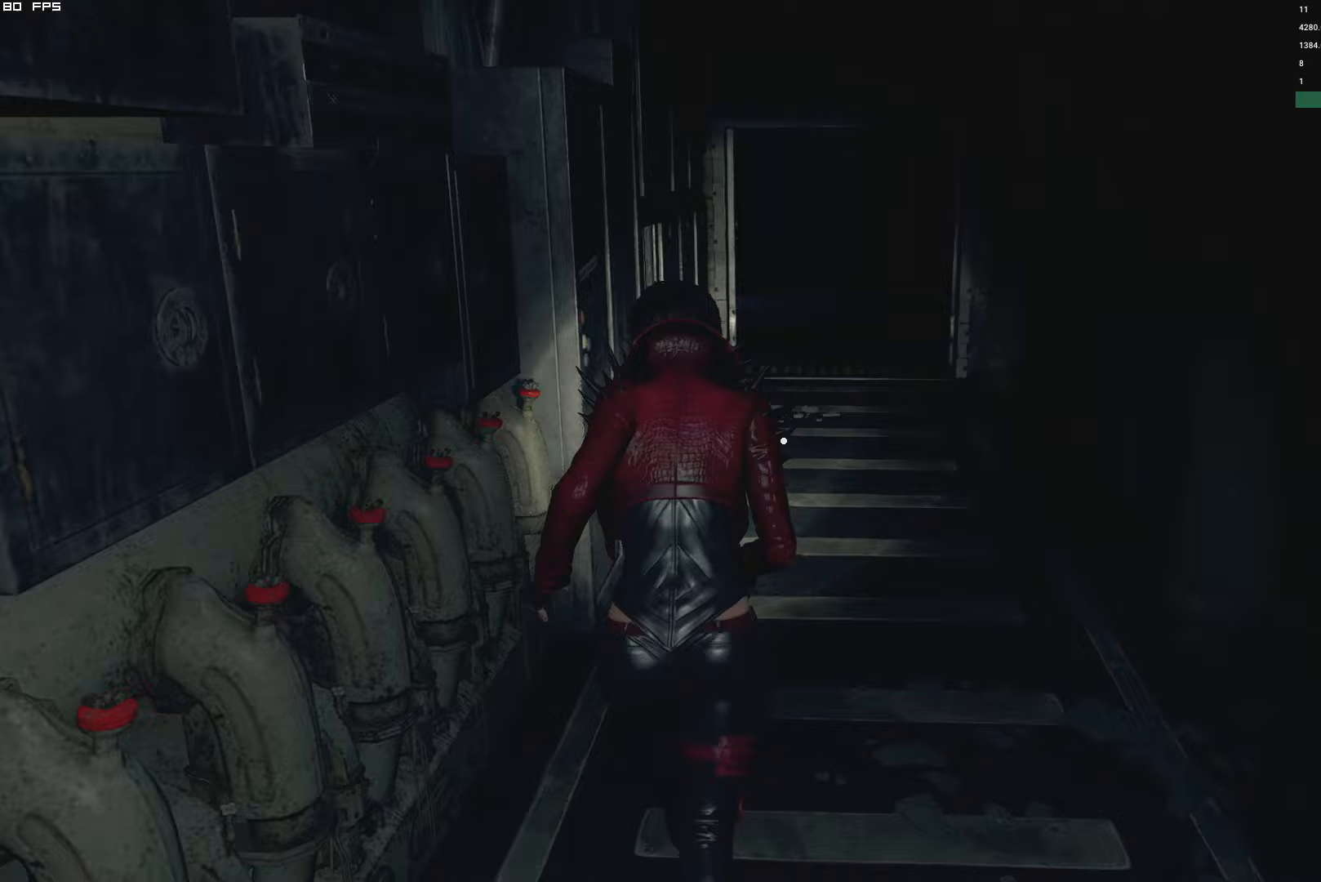
{"keys": ["w"], "mouse": [], "events": []}
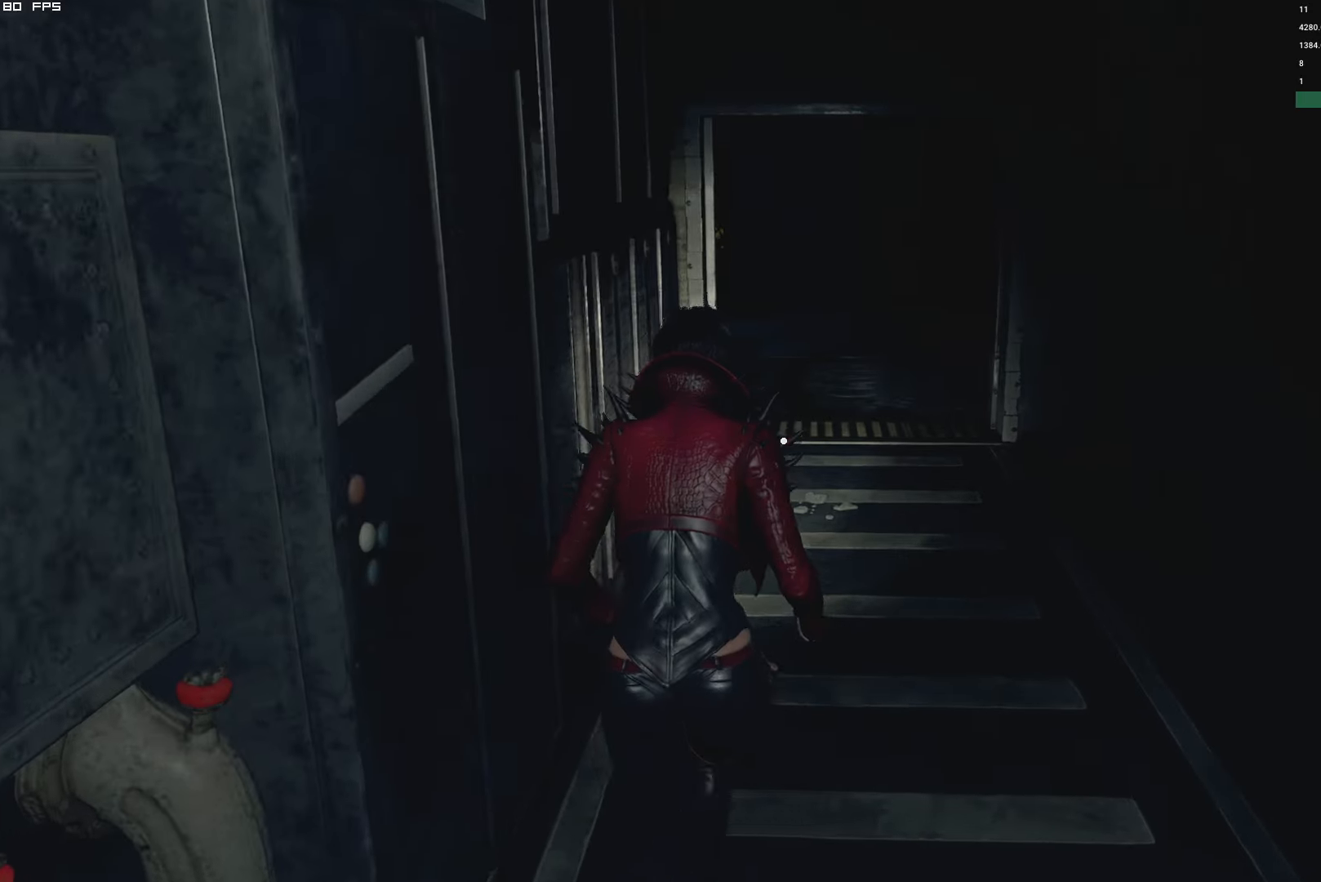
{"keys": ["w"], "mouse": [], "events": [[133, "d", "down"], [217, "d", "up"]]}
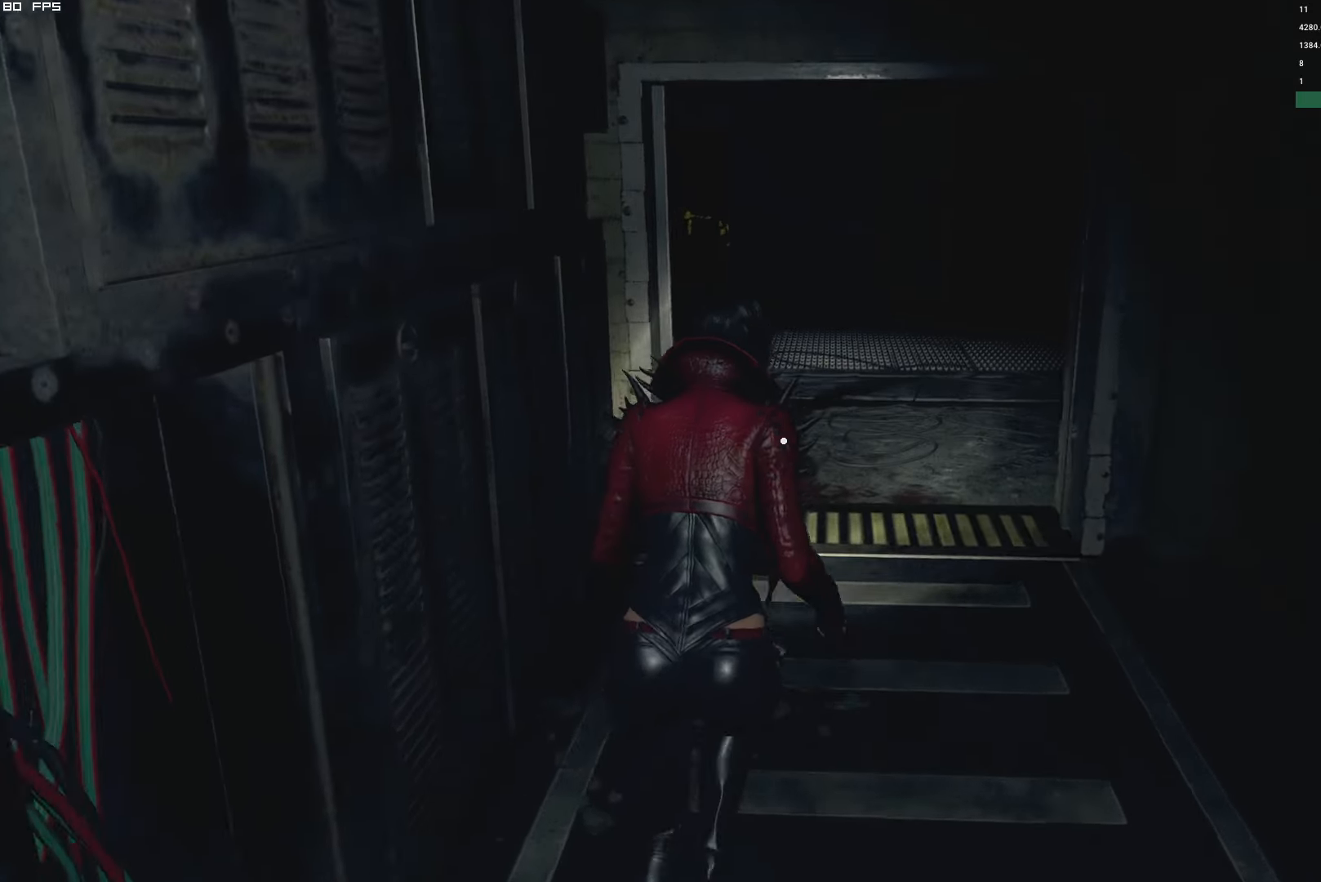
{"keys": ["w"], "mouse": [], "events": []}
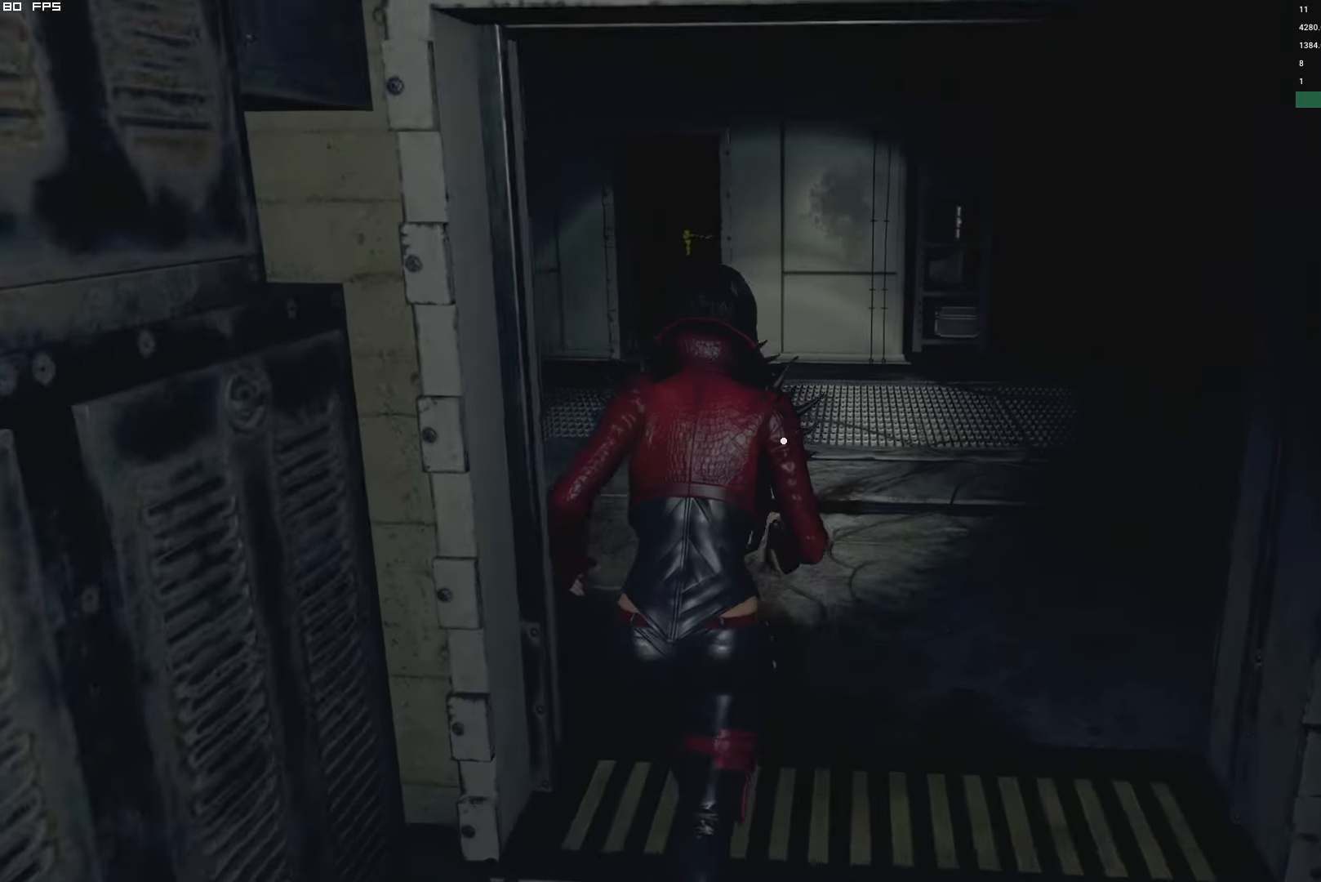
{"keys": ["w"], "mouse": [], "events": []}
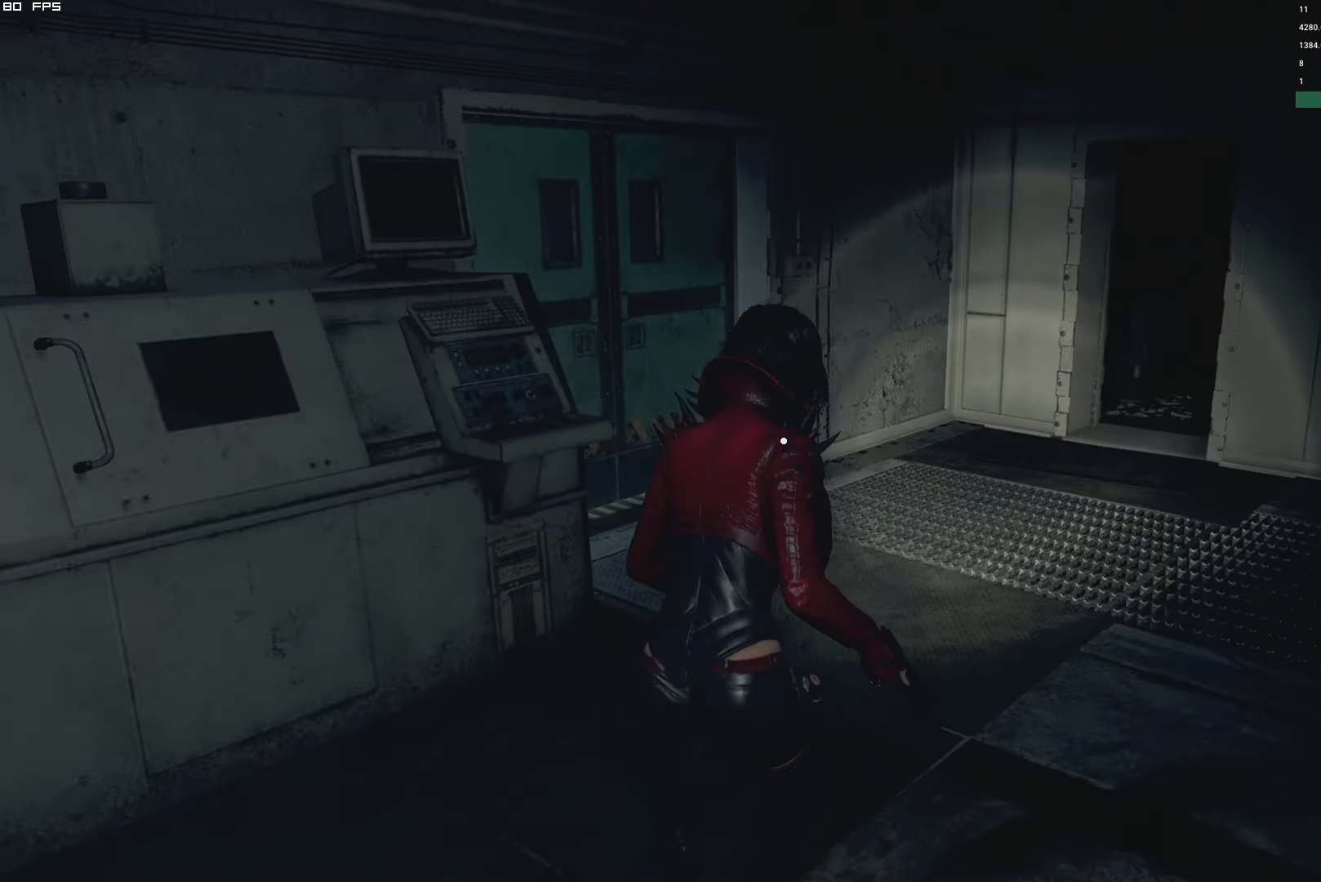
{"keys": ["w"], "mouse": [], "events": [[233, "a", "down"], [400, "a", "up"]]}
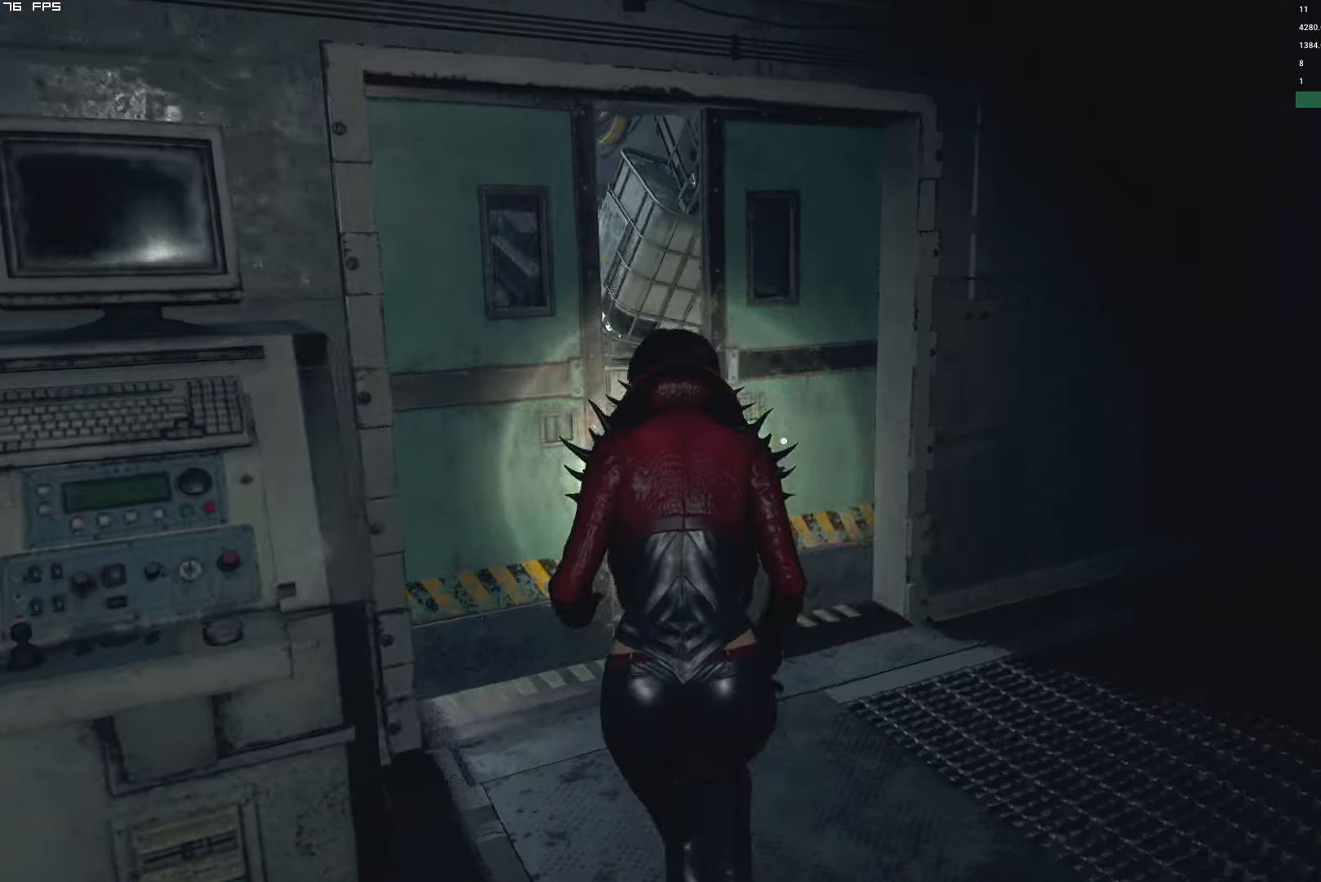
{"keys": ["w"], "mouse": [], "events": [[50, "a", "down"], [150, "a", "up"], [283, "a", "down"], [433, "a", "up"]]}
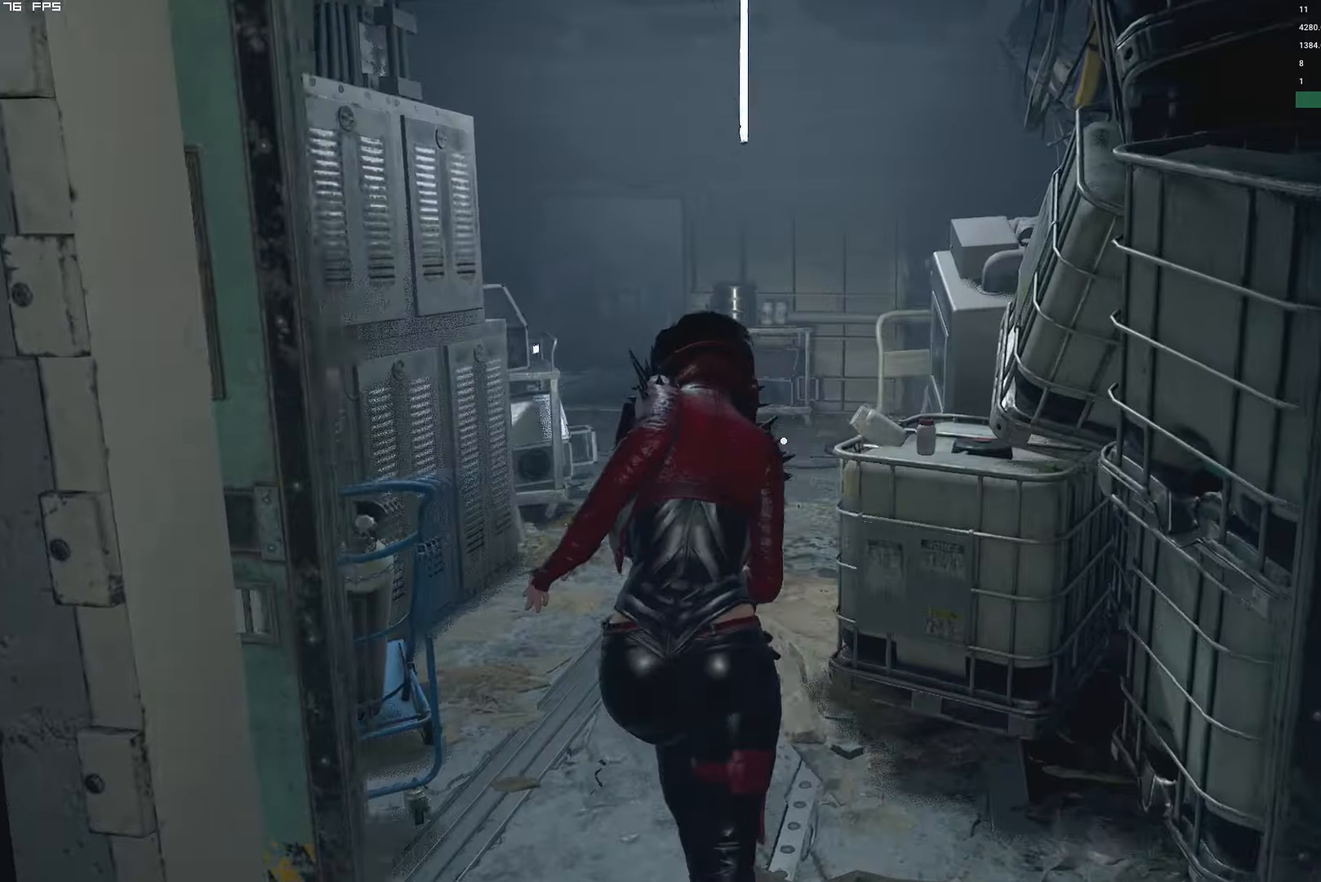
{"keys": ["w"], "mouse": [], "events": [[167, "a", "down"], [267, "a", "up"]]}
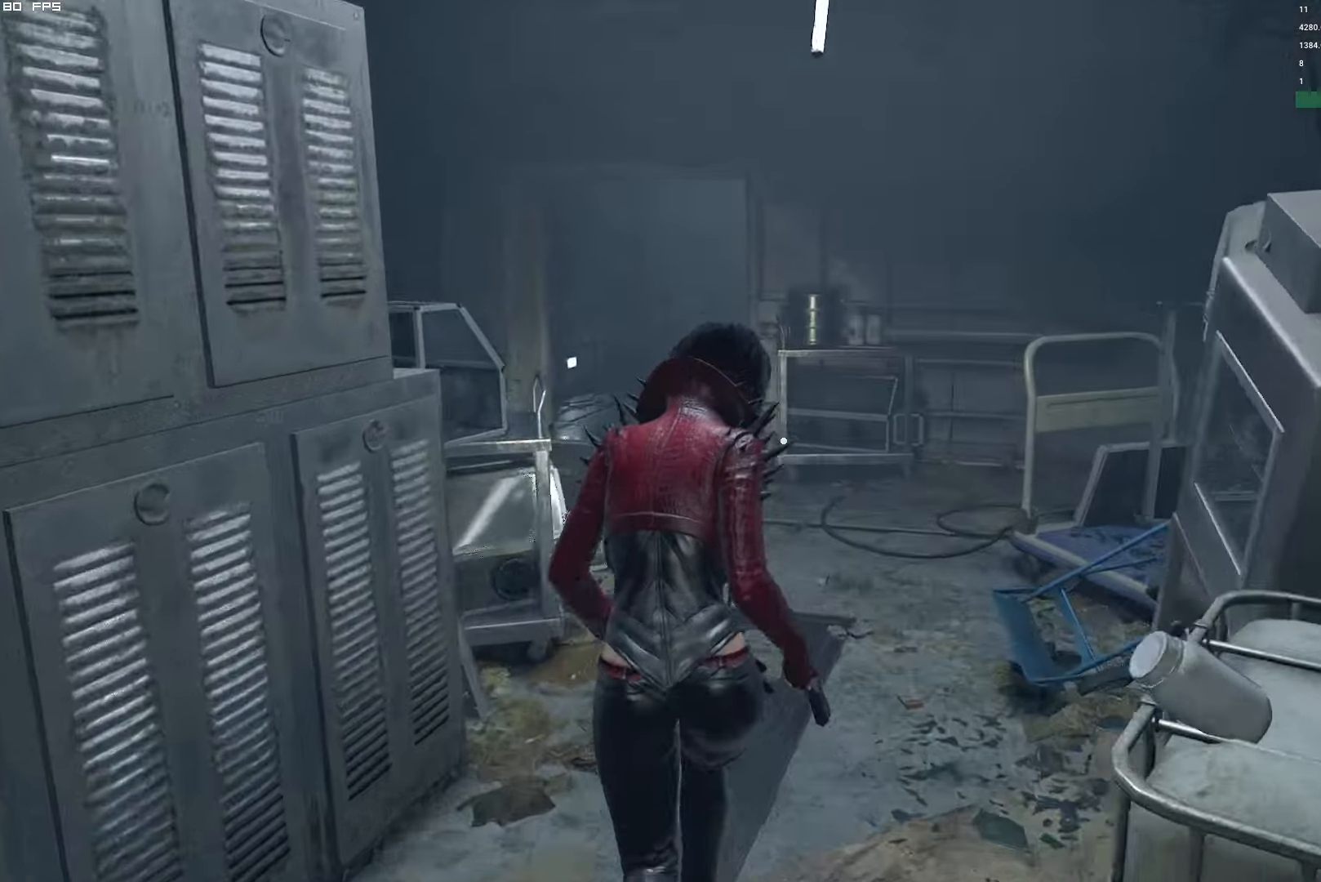
{"keys": ["a", "w"], "mouse": [], "events": [[500, "a", "down"]]}
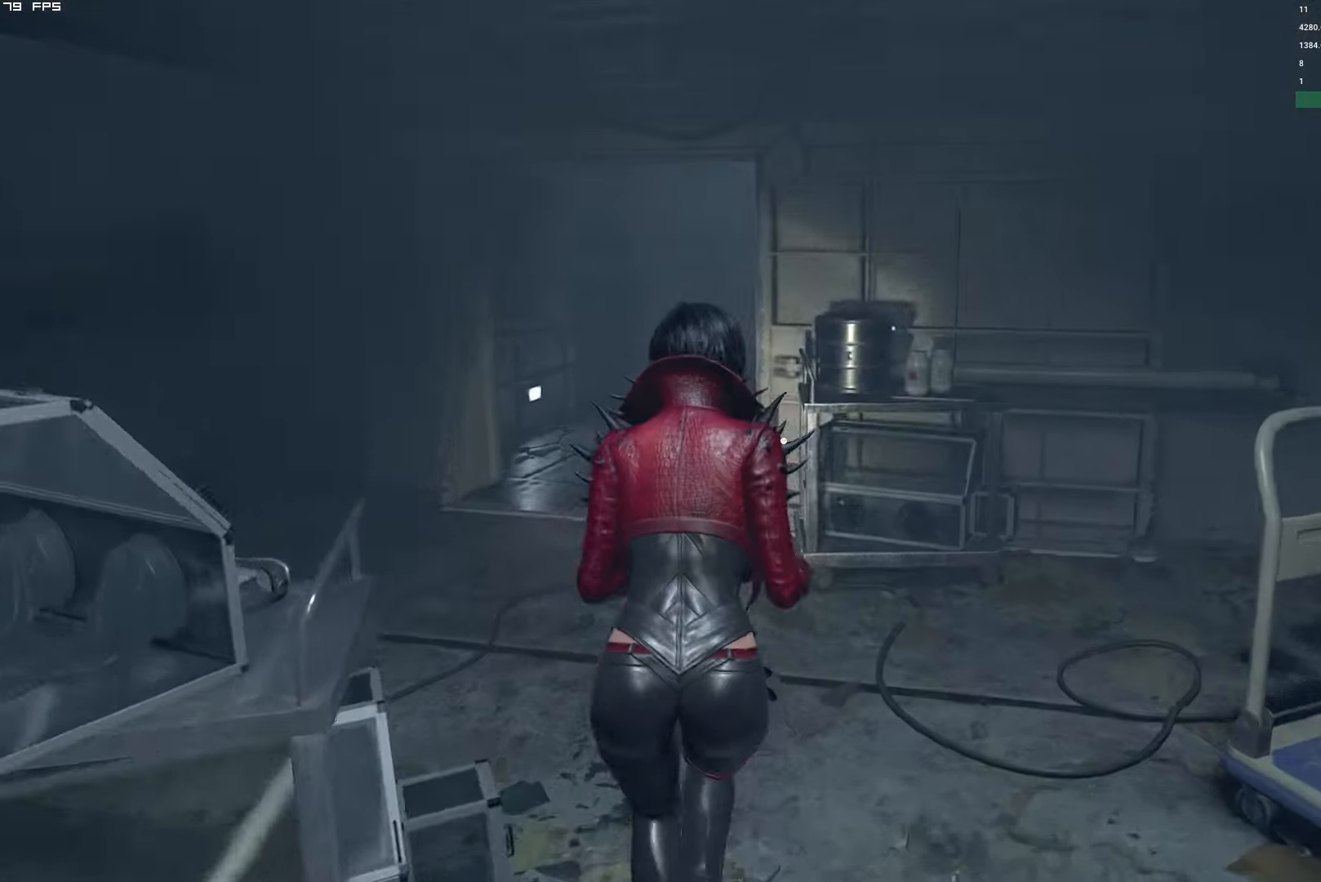
{"keys": ["w"], "mouse": [], "events": [[167, "a", "up"]]}
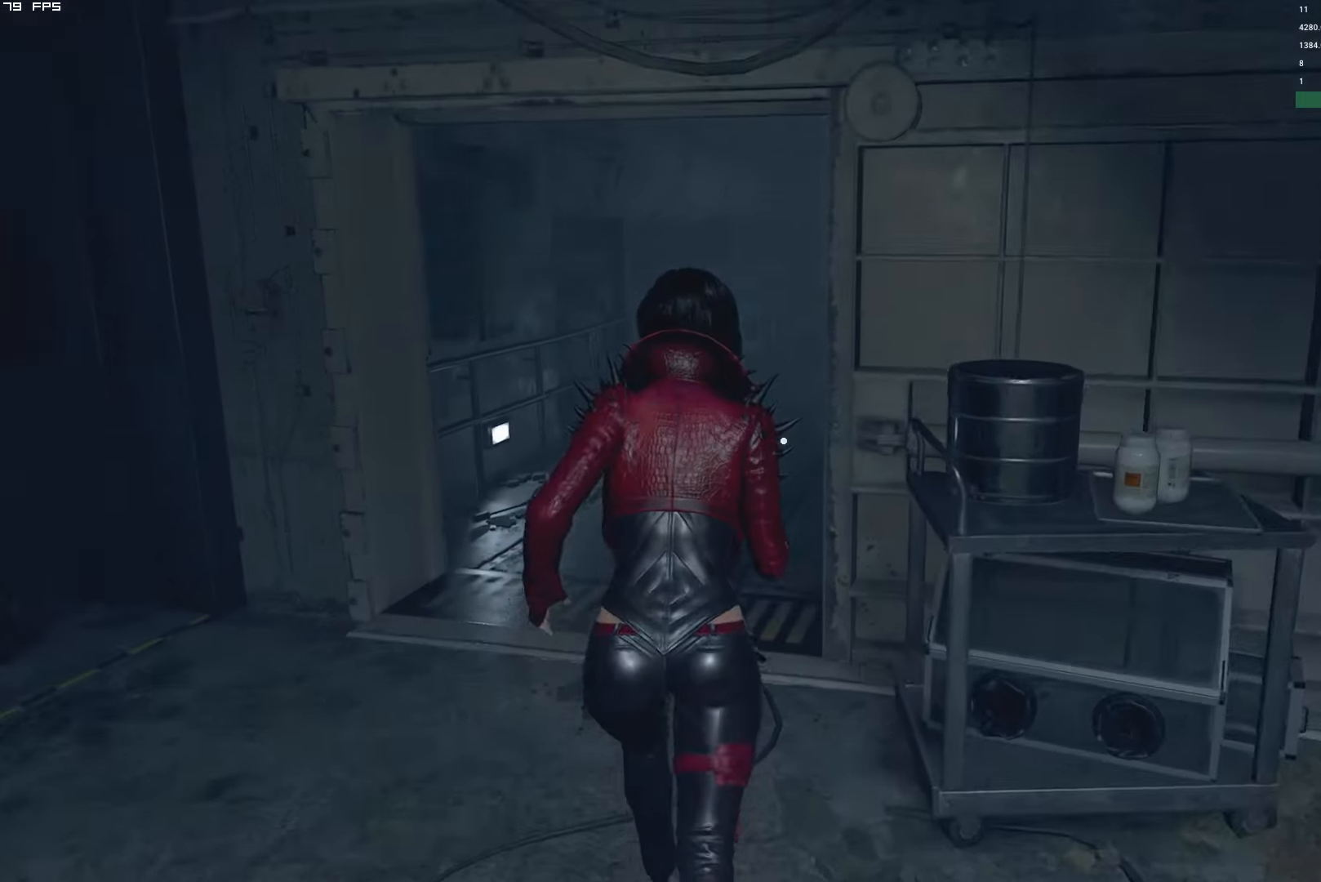
{"keys": ["d", "w"], "mouse": [], "events": [[400, "d", "down"]]}
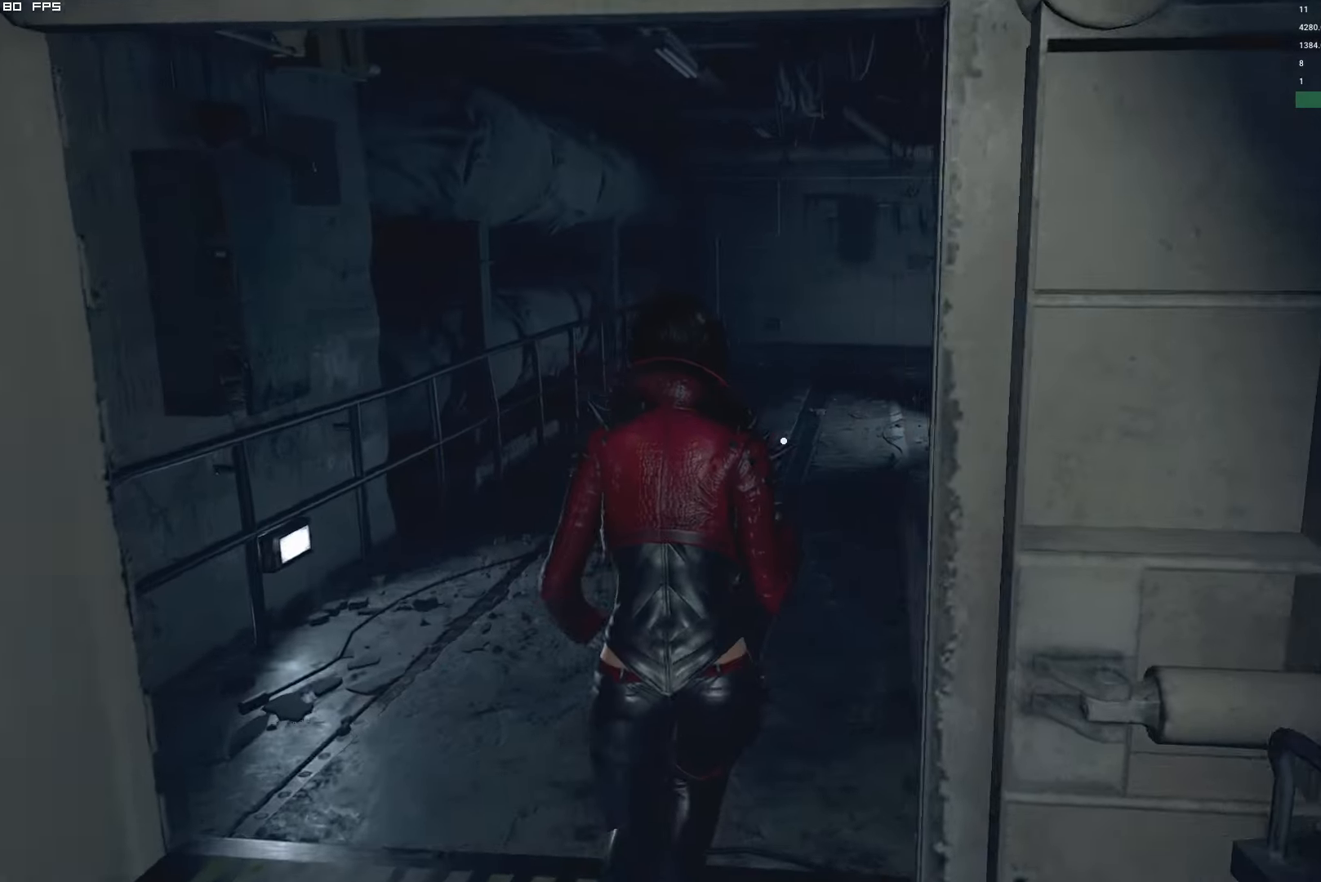
{"keys": ["w"], "mouse": [], "events": [[34, "d", "up"]]}
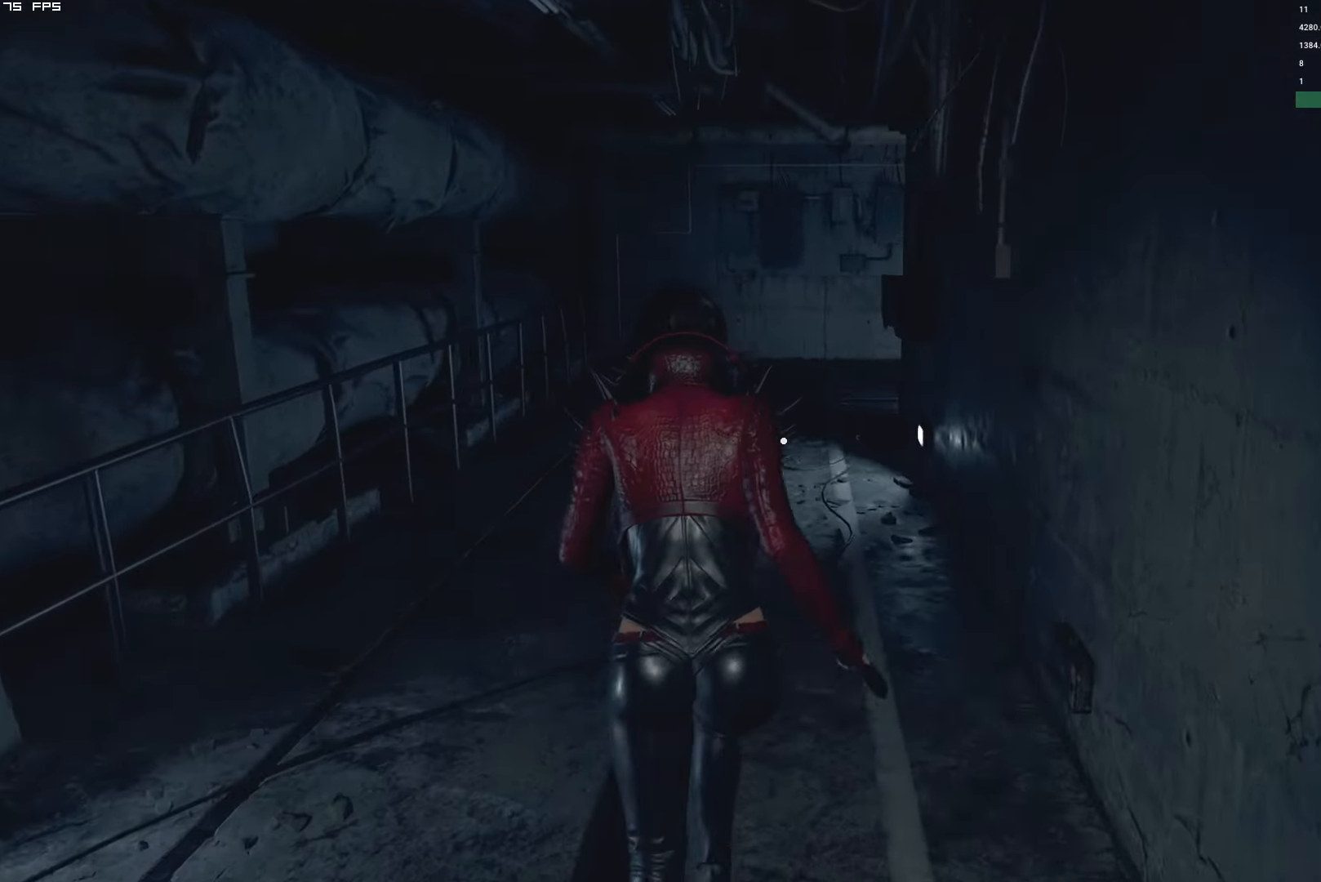
{"keys": ["w"], "mouse": [], "events": []}
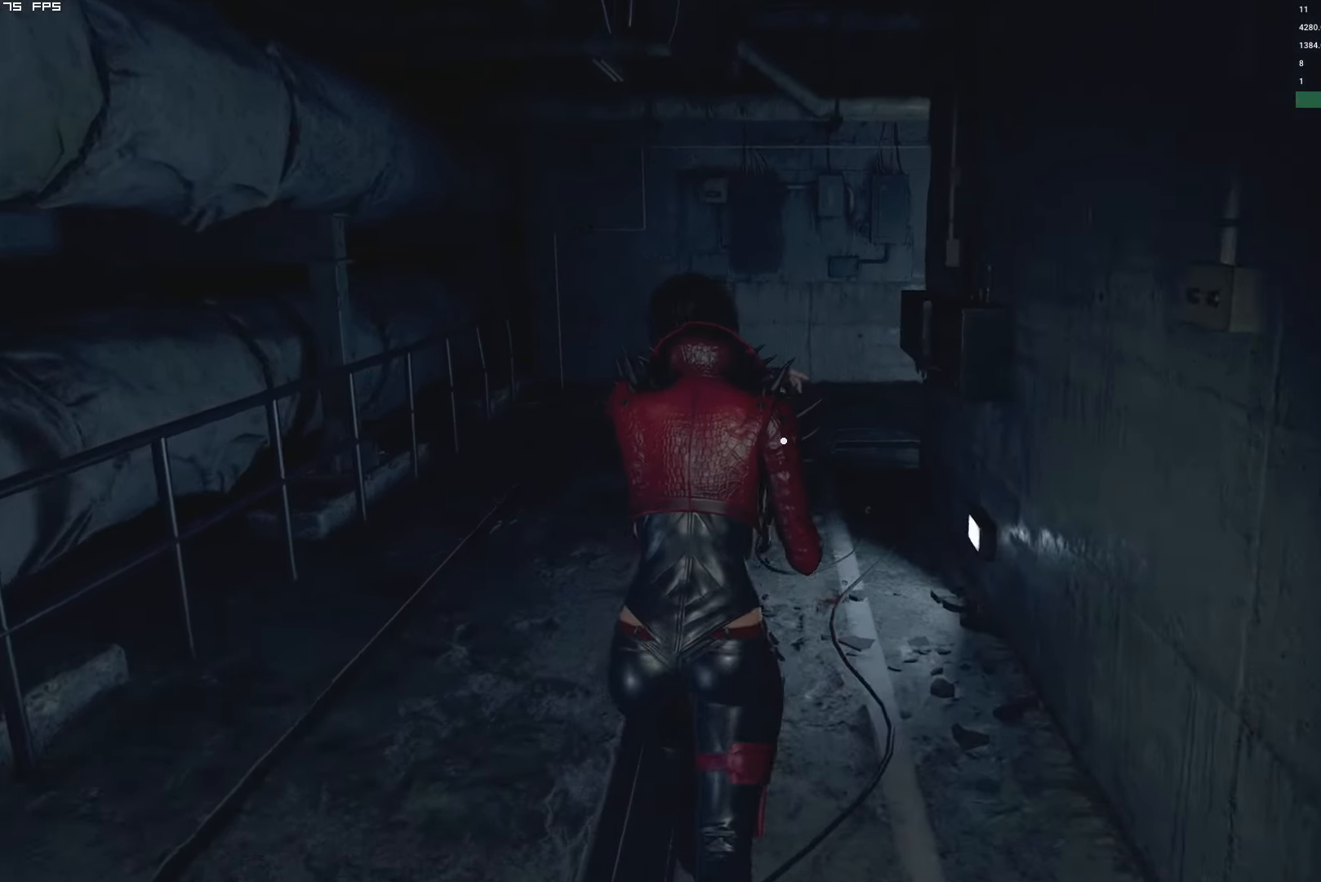
{"keys": ["w"], "mouse": [], "events": []}
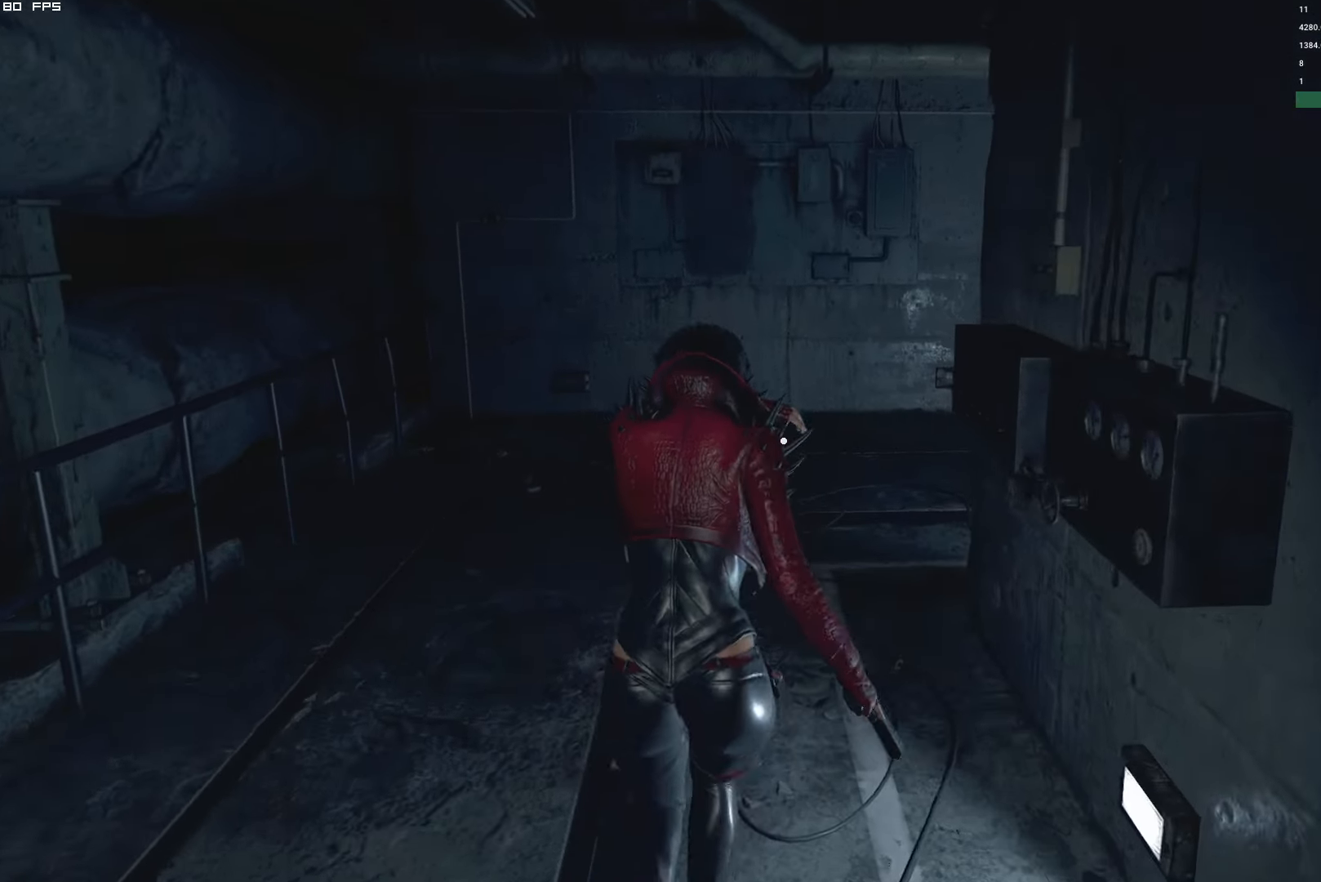
{"keys": ["w"], "mouse": [], "events": [[250, "d", "down"], [384, "d", "up"]]}
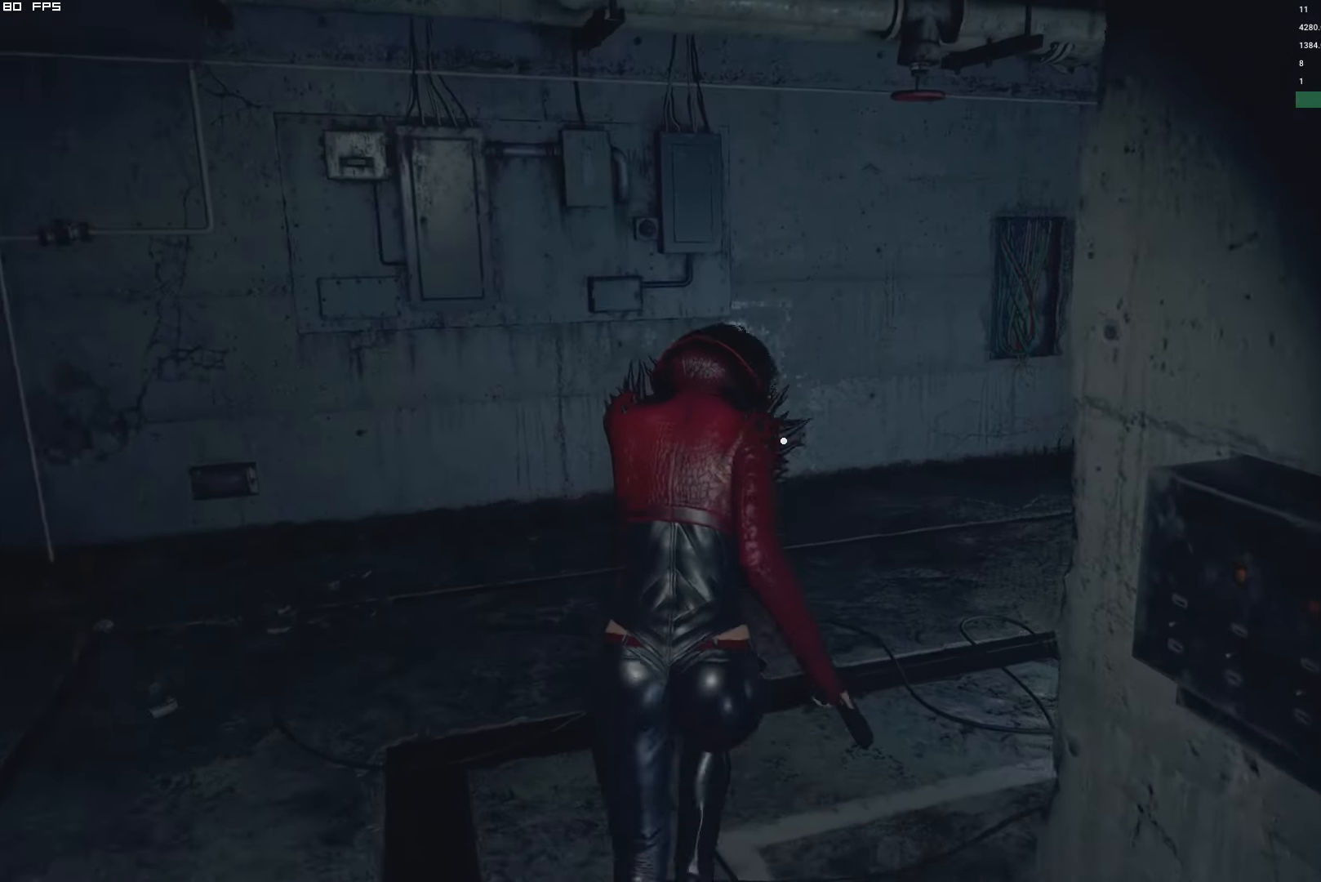
{"keys": ["w"], "mouse": [], "events": [[34, "d", "down"], [384, "d", "up"]]}
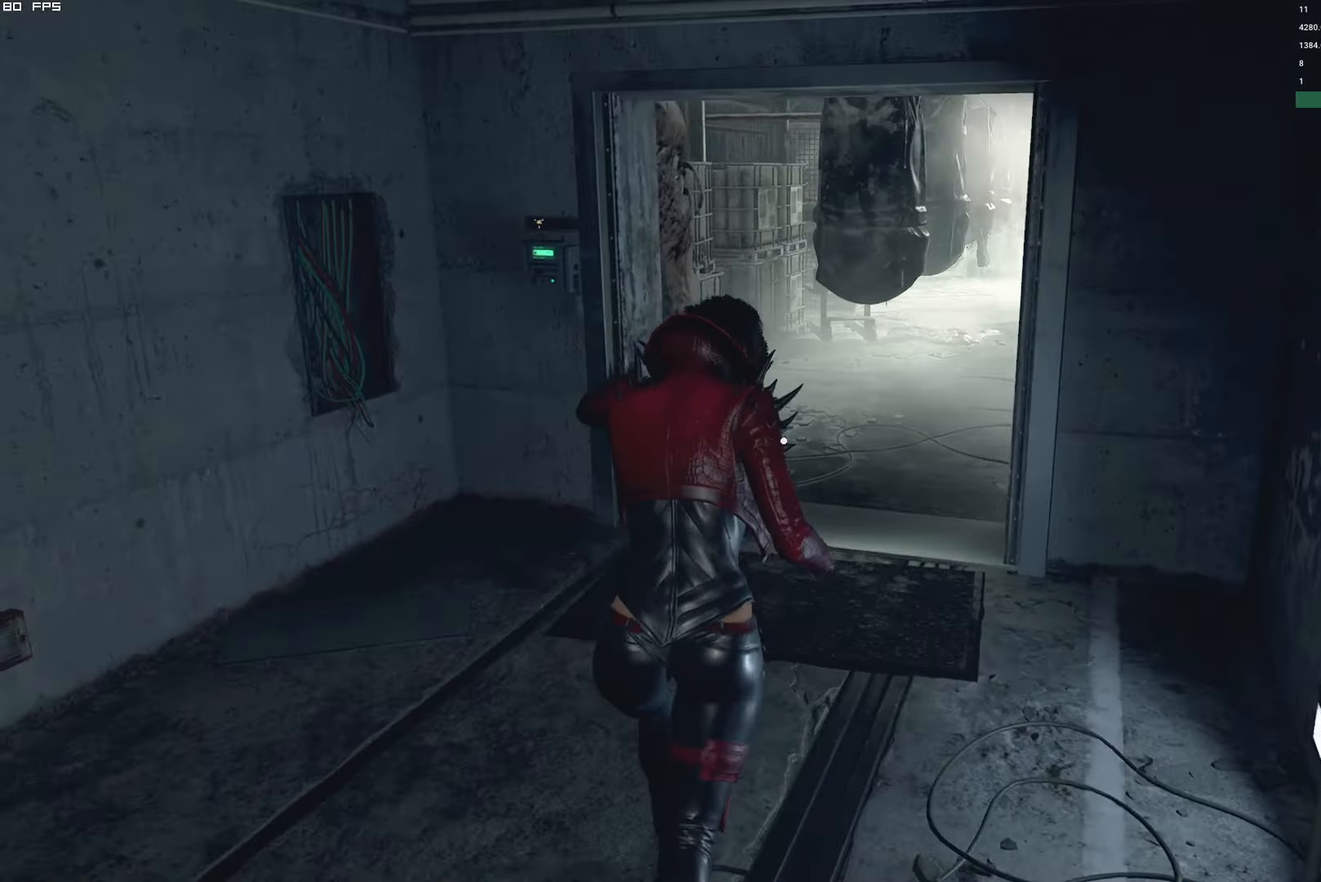
{"keys": ["w"], "mouse": [], "events": [[200, "d", "down"], [400, "d", "up"]]}
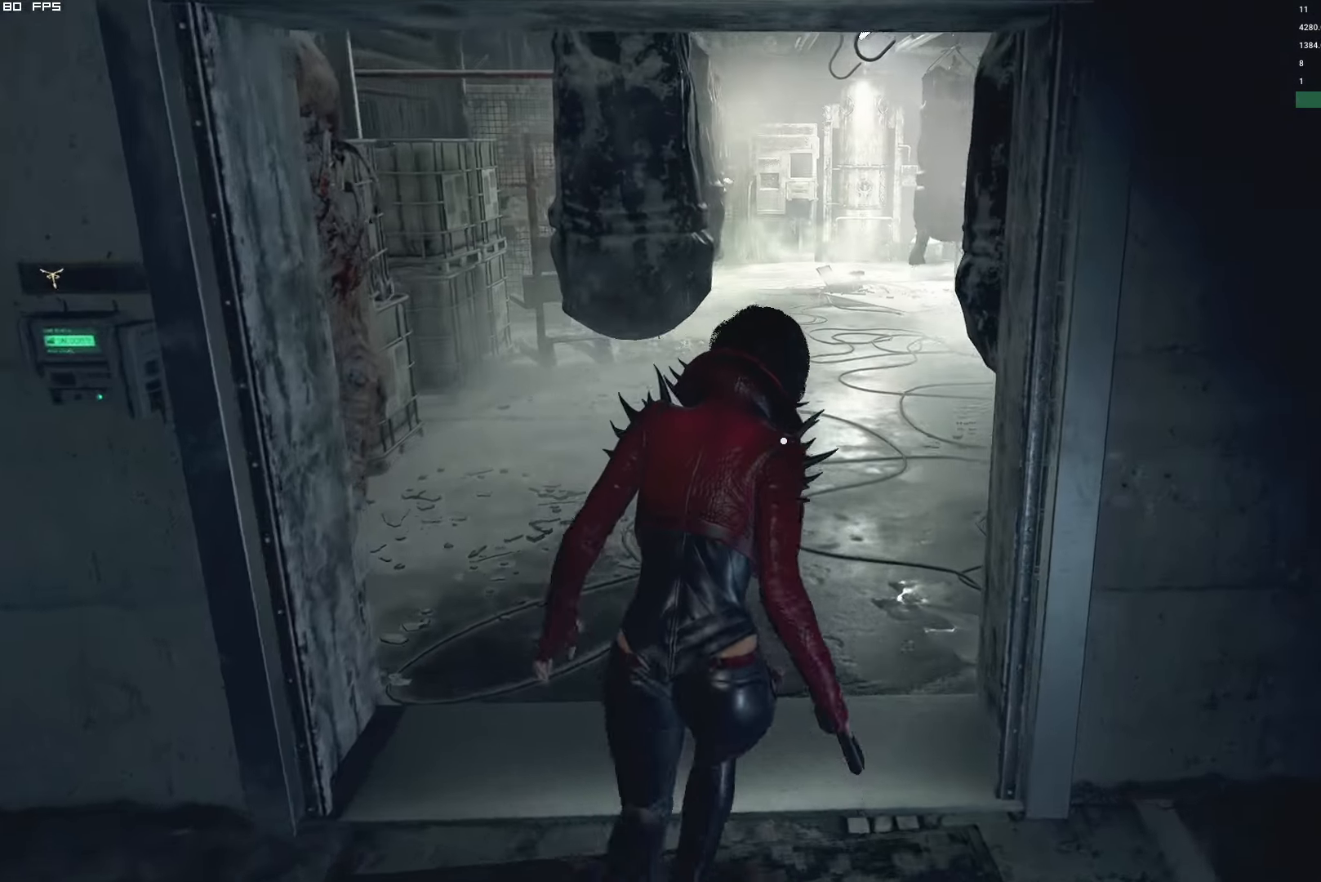
{"keys": ["w"], "mouse": [], "events": []}
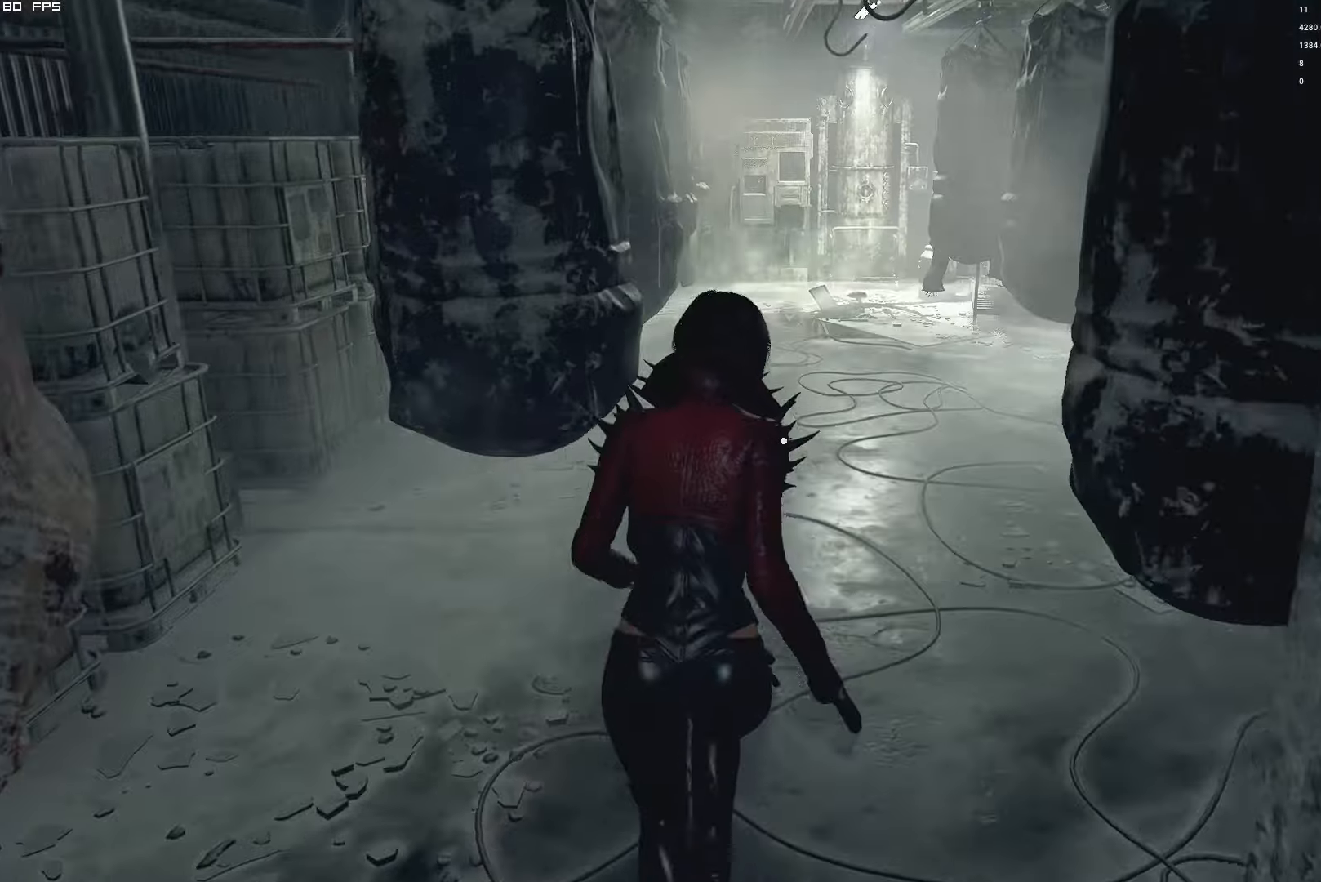
{"keys": ["w"], "mouse": [], "events": []}
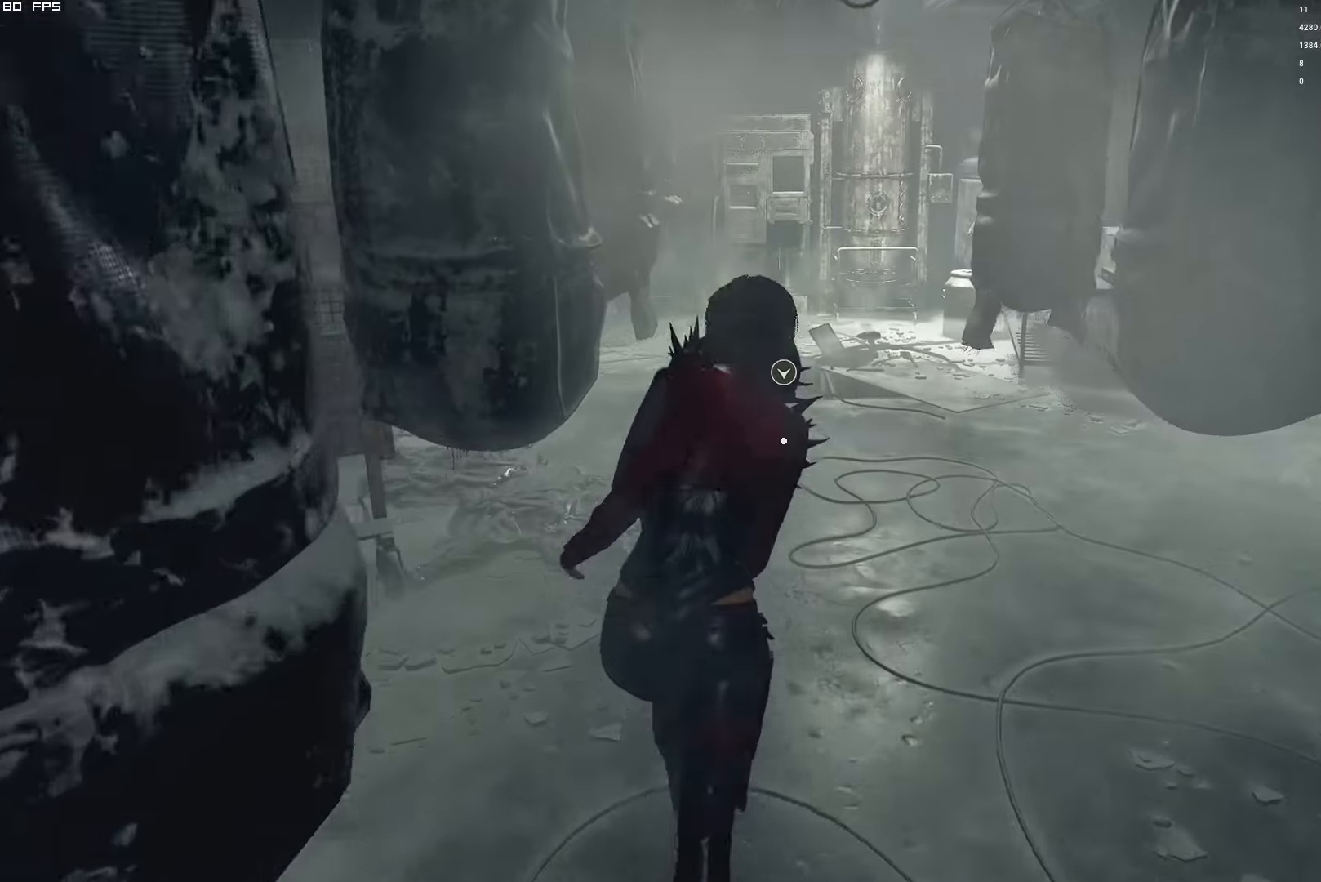
{"keys": ["w"], "mouse": [], "events": []}